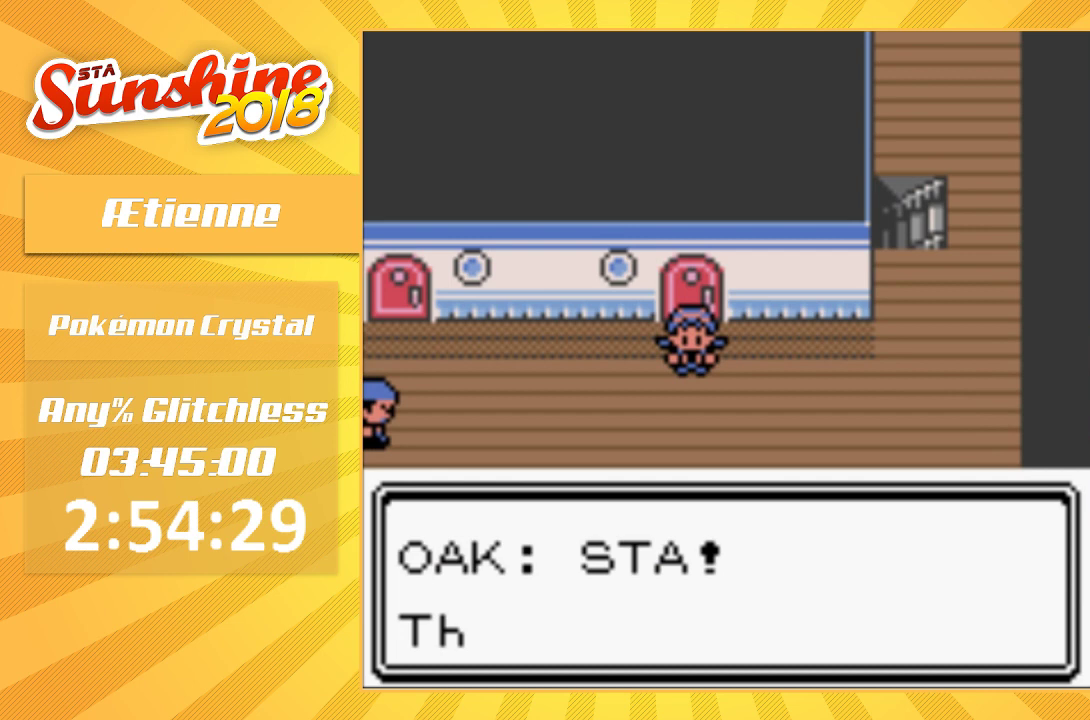
Gameplay with a controller (Nintendo layout); each line is a JSON object with the inputs held at the frame after it. "events" lists button and stick changes between this image and that frame as [ms after this image, input, new state], when the widget could be followed in between. Not read: A B DPAD_DOWN DPAD_LEFT DPAD_UP L3 R3.
{"buttons": ["DPAD_RIGHT"], "events": []}
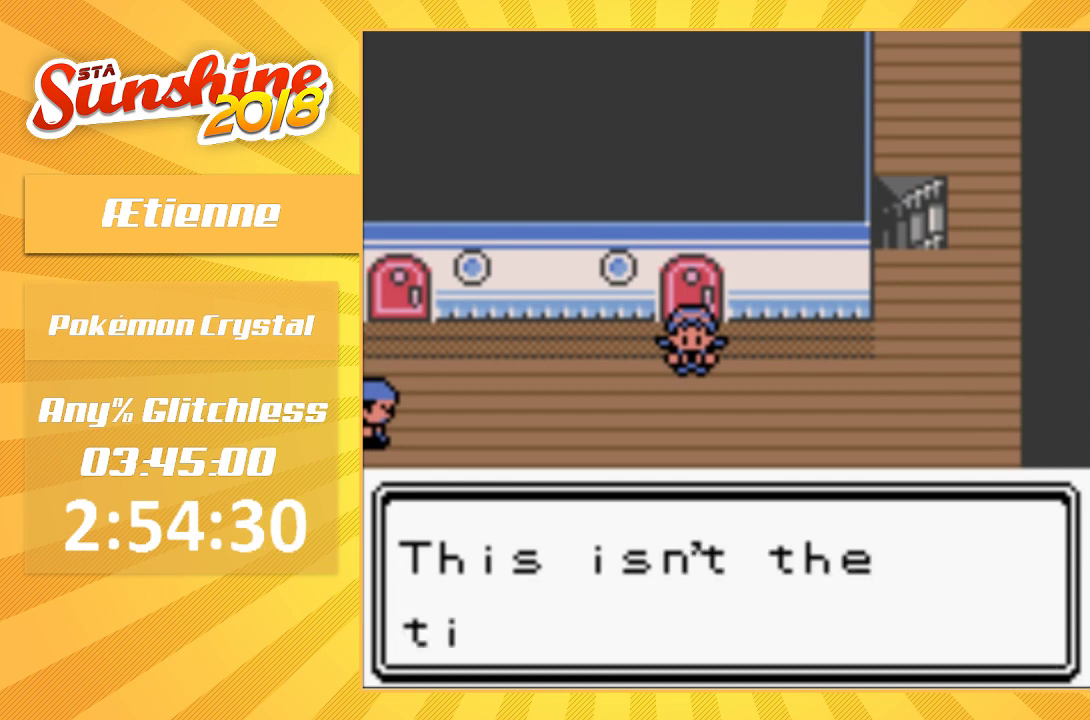
{"buttons": ["DPAD_RIGHT"], "events": []}
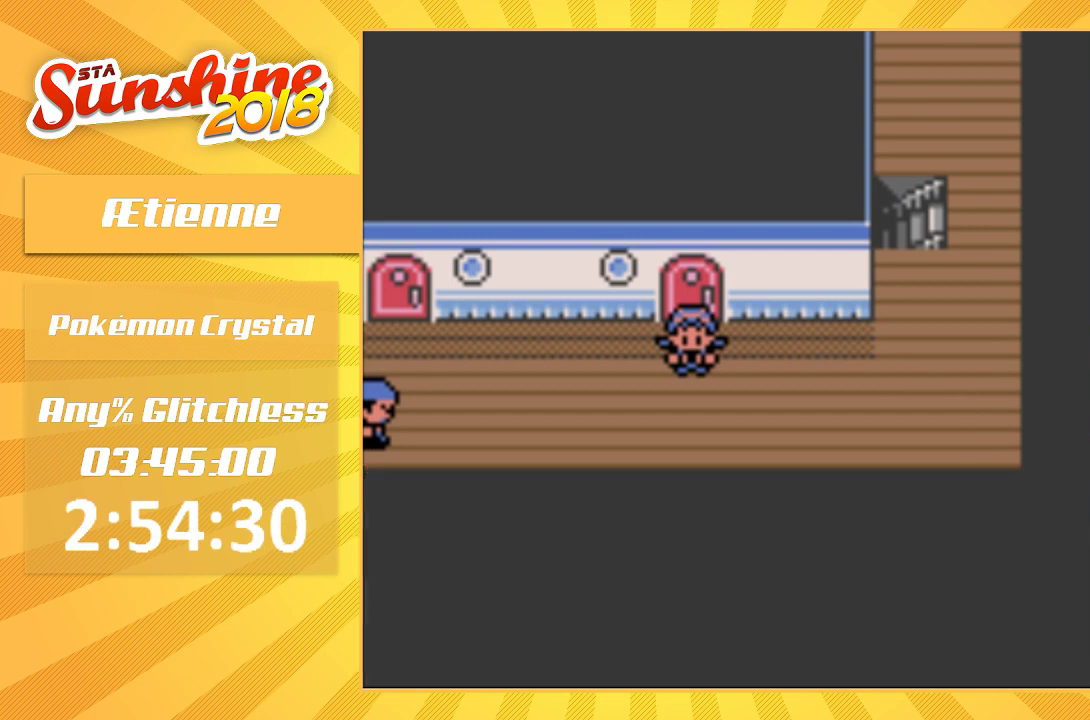
{"buttons": ["DPAD_RIGHT"], "events": []}
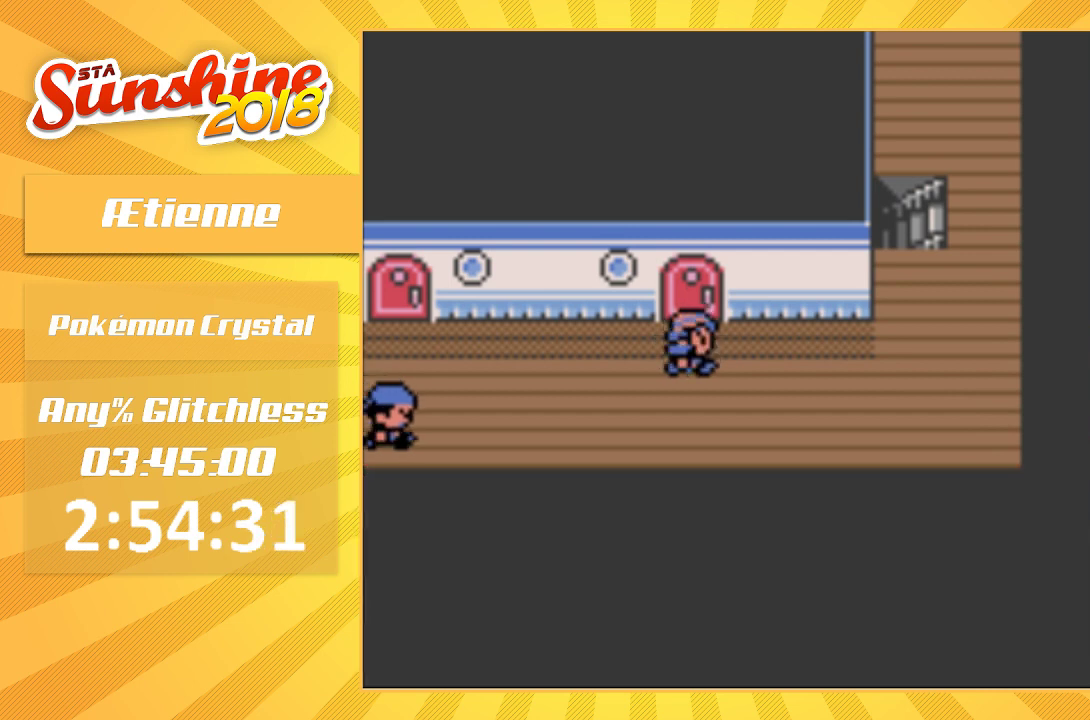
{"buttons": ["DPAD_RIGHT"], "events": []}
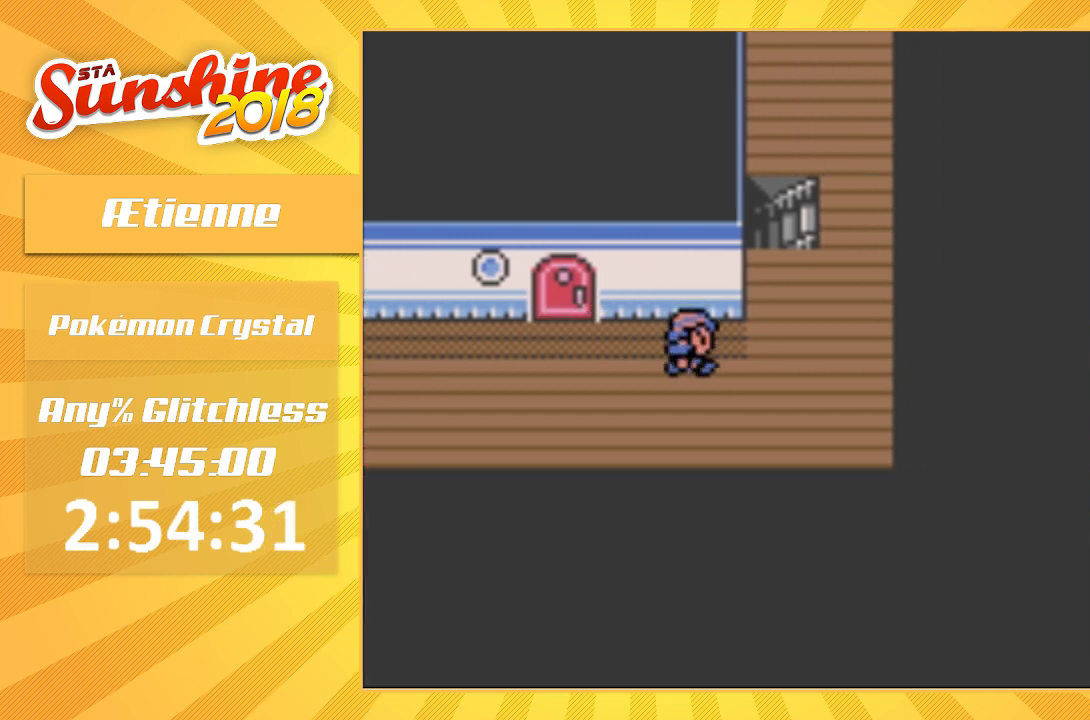
{"buttons": ["DPAD_RIGHT"], "events": []}
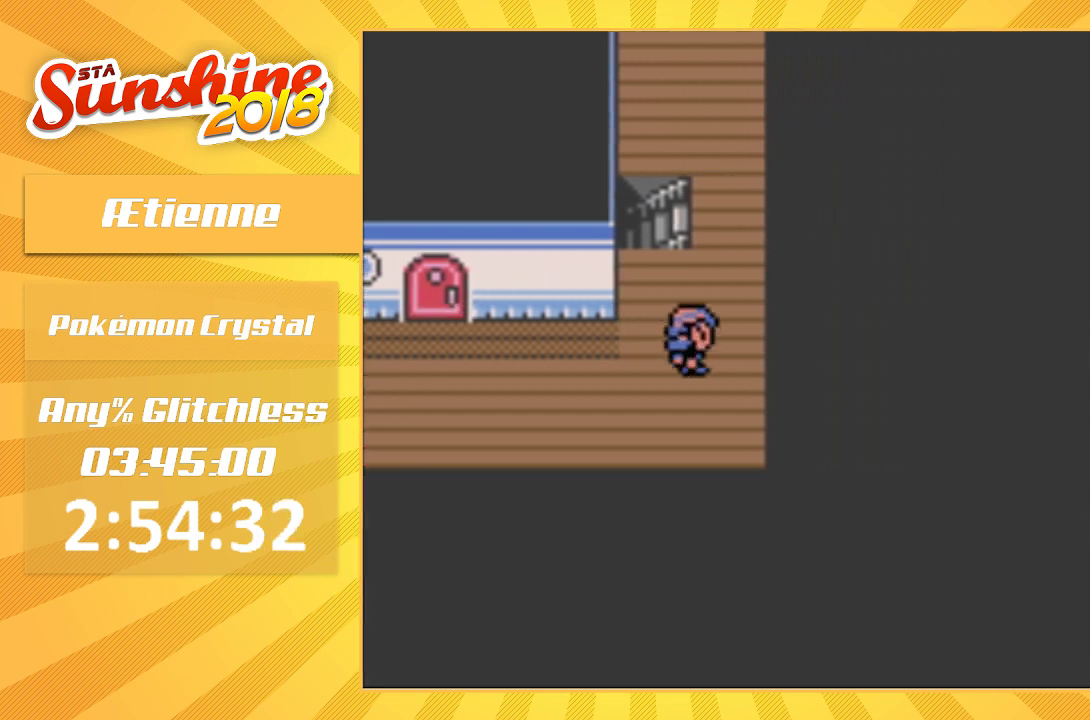
{"buttons": [], "events": [[133, "DPAD_RIGHT", "up"]]}